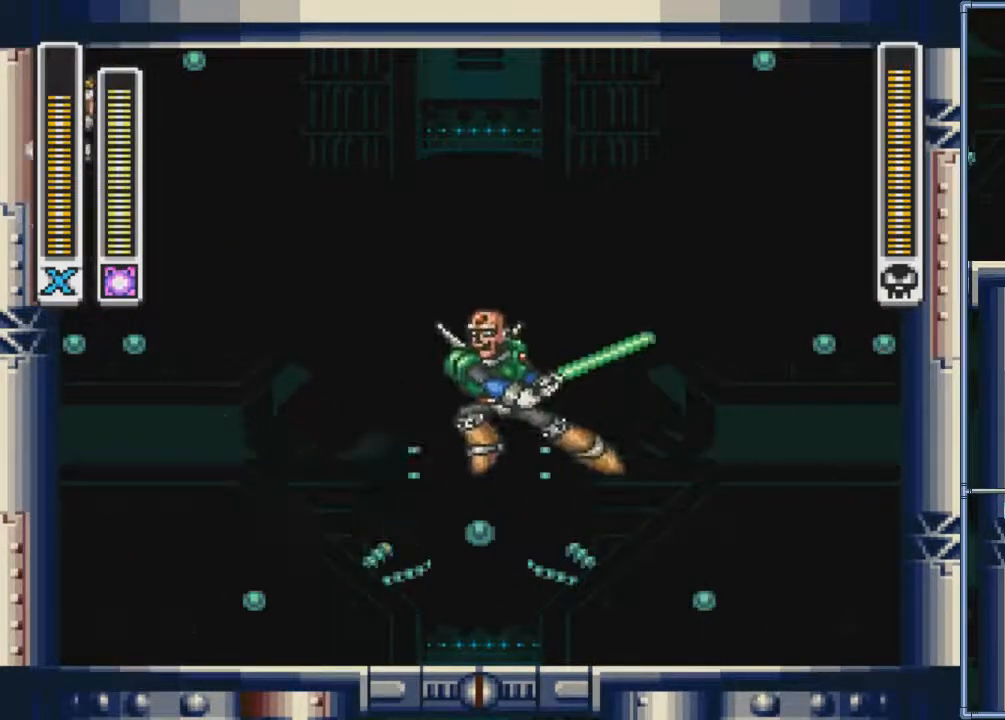
Gameplay with a controller (PlayStation layout); each line is a JSON object with the inputs held at the frame after it. "events" lists button and stick changes between this image and that frame as [ms after this image, input, new state], when the widget could be followed in between. Not read: L3 R3 left_stick right_stick.
{"buttons": [], "events": [[501, "DPAD_LEFT", "up"]]}
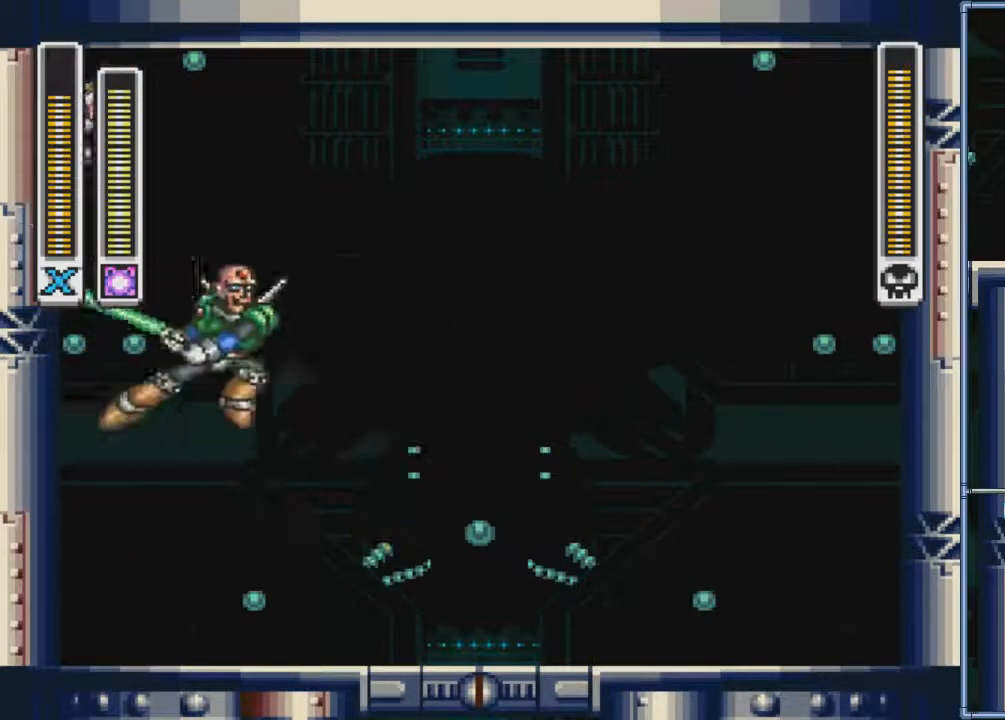
{"buttons": [], "events": [[33, "DPAD_RIGHT", "down"], [367, "SQUARE", "down"], [467, "DPAD_RIGHT", "up"], [500, "SQUARE", "up"]]}
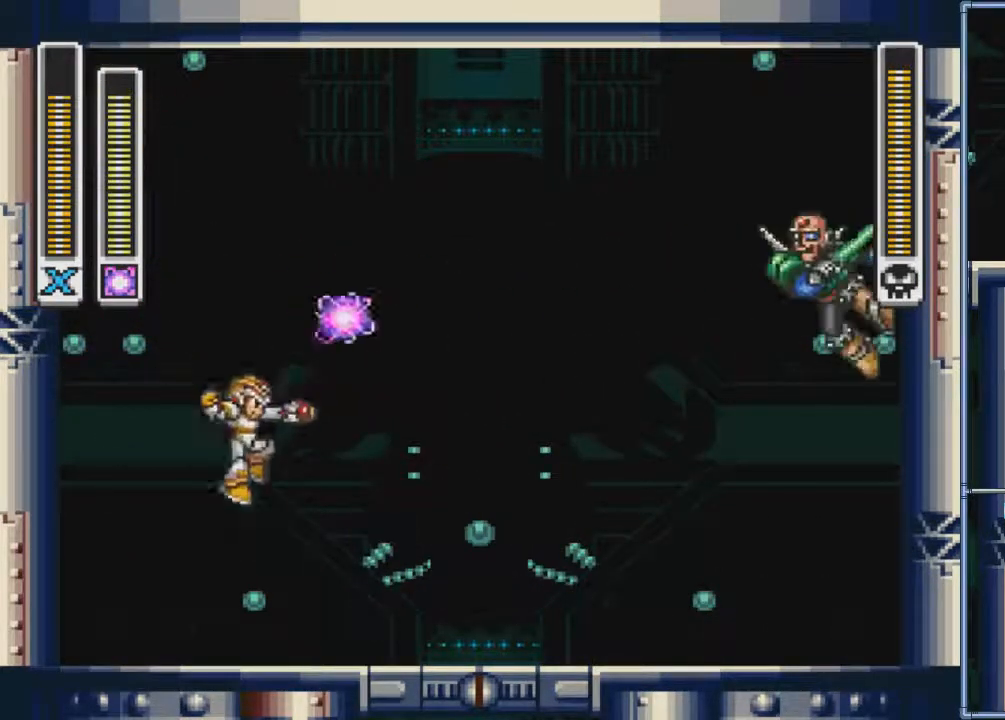
{"buttons": [], "events": [[100, "DPAD_LEFT", "down"], [434, "DPAD_LEFT", "up"]]}
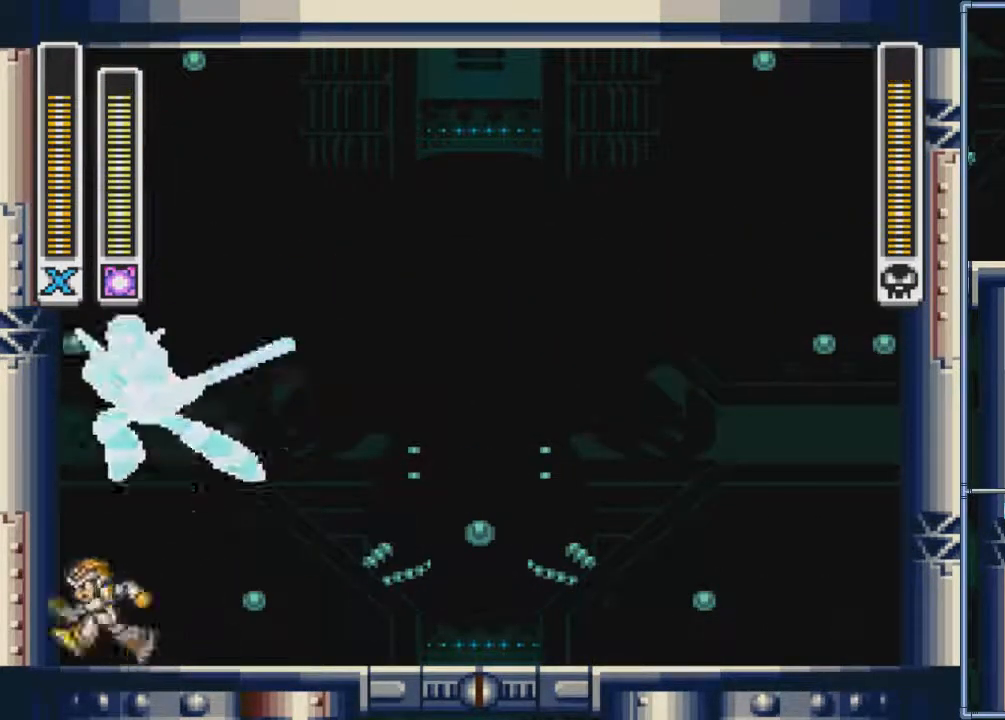
{"buttons": [], "events": [[134, "DPAD_RIGHT", "down"], [234, "DPAD_RIGHT", "up"], [334, "SQUARE", "down"], [467, "SQUARE", "up"]]}
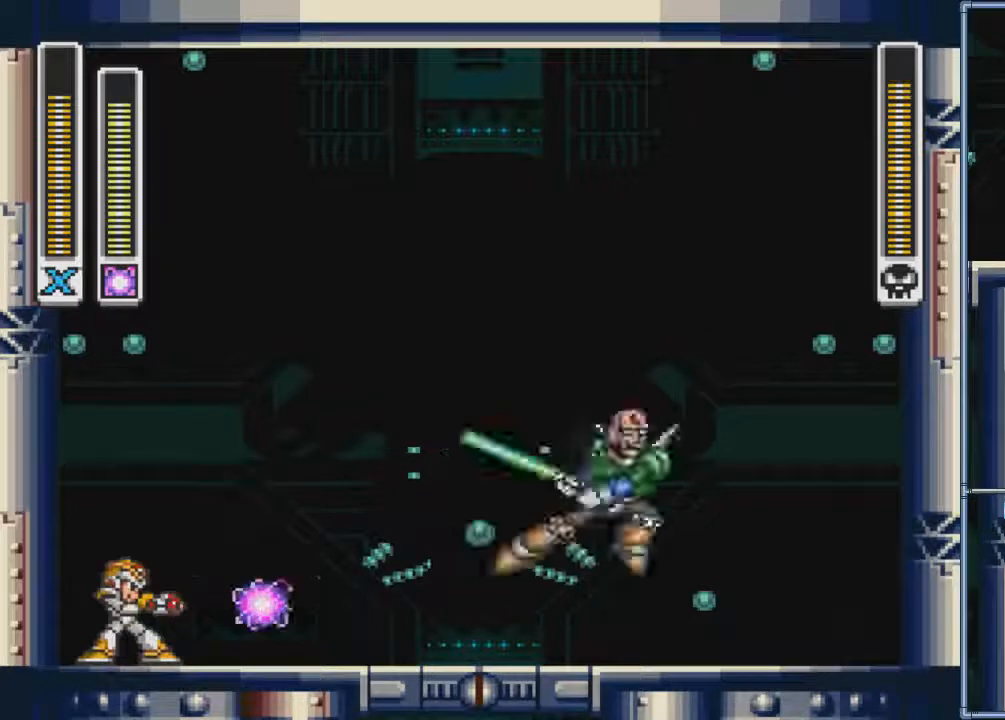
{"buttons": ["DPAD_LEFT"]}